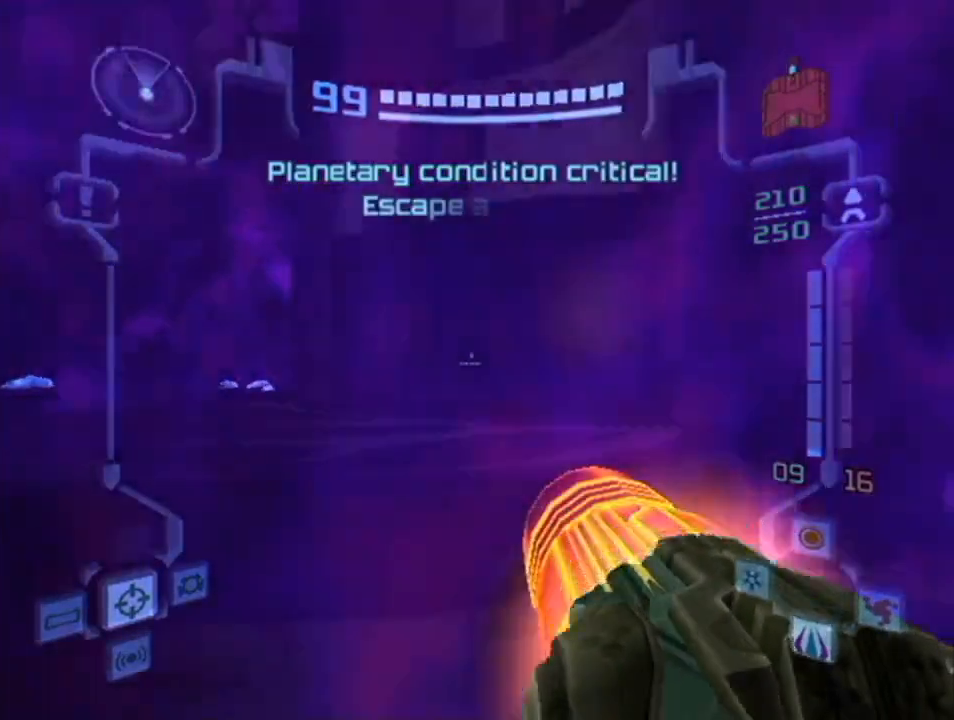
Gameplay with a controller (Nintendo layout); each line is a JSON object with the inputs held at the frame after it. "events" lists button and stick changes between this image and that frame as [ms after this image, input, new state], when the widget could be followed in between. Not read: L3 R3.
{"buttons": ["L1"], "left_stick": "up", "right_stick": "center", "events": []}
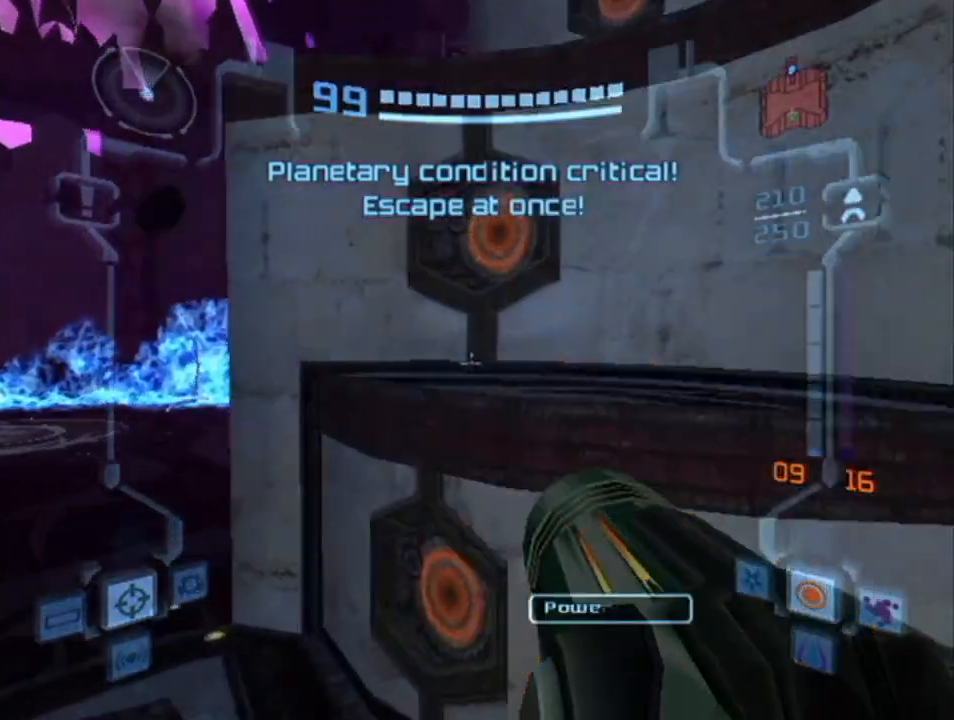
{"buttons": ["B", "L1"], "left_stick": "center", "right_stick": "center", "events": [[250, "left_stick", "center"], [283, "B", "down"]]}
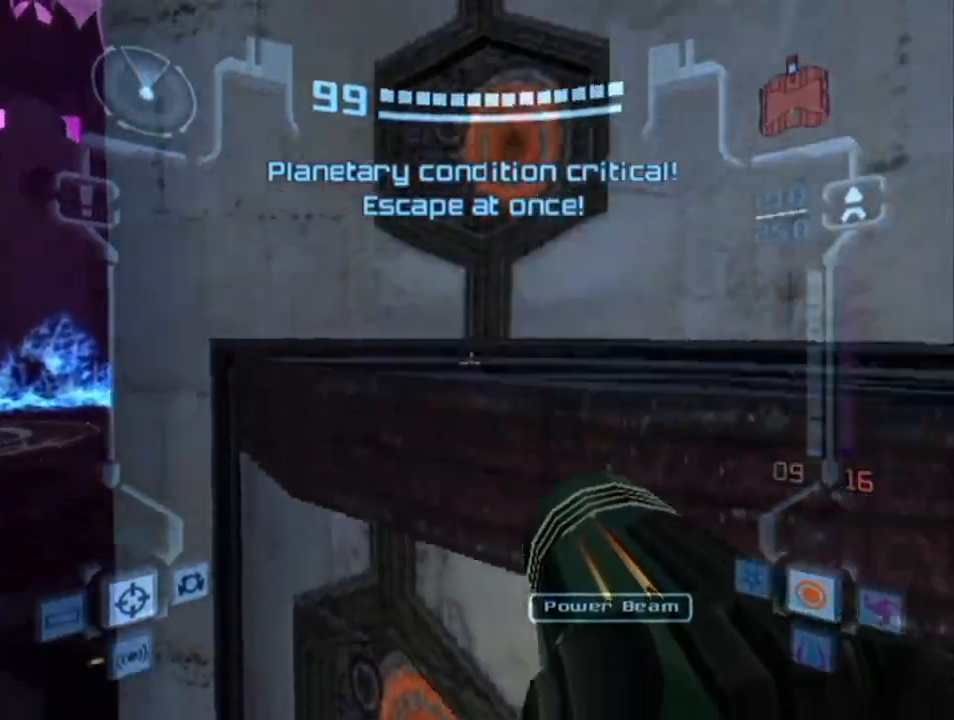
{"buttons": ["L1"], "left_stick": "center", "right_stick": "center", "events": [[33, "B", "up"], [183, "left_stick", "up-right"], [500, "left_stick", "center"]]}
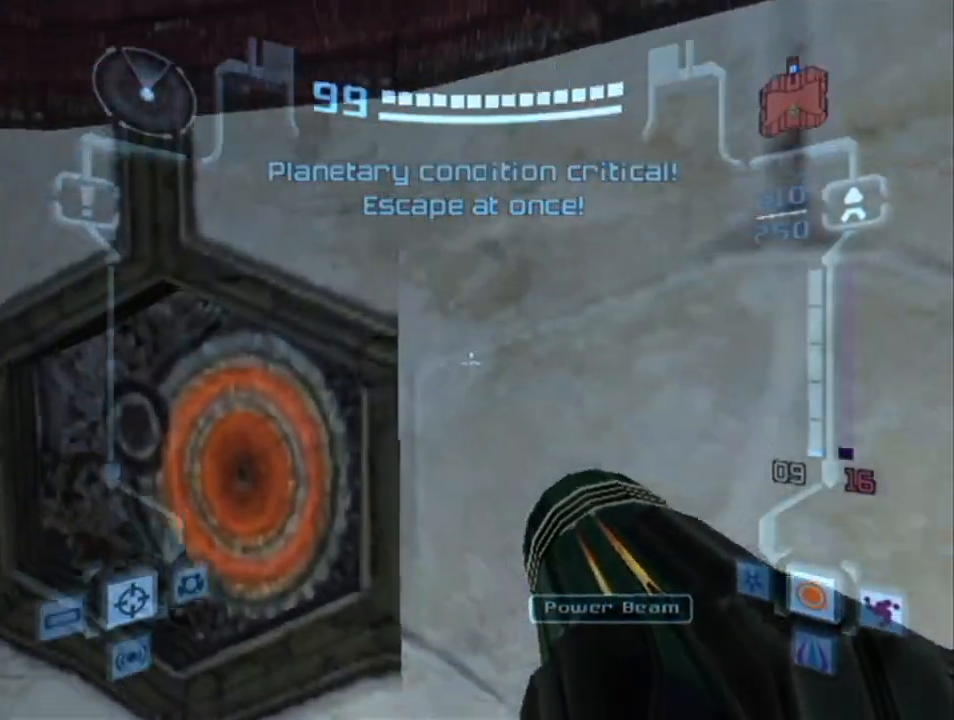
{"buttons": ["L1"], "left_stick": "center", "right_stick": "center", "events": [[183, "B", "down"], [400, "B", "up"]]}
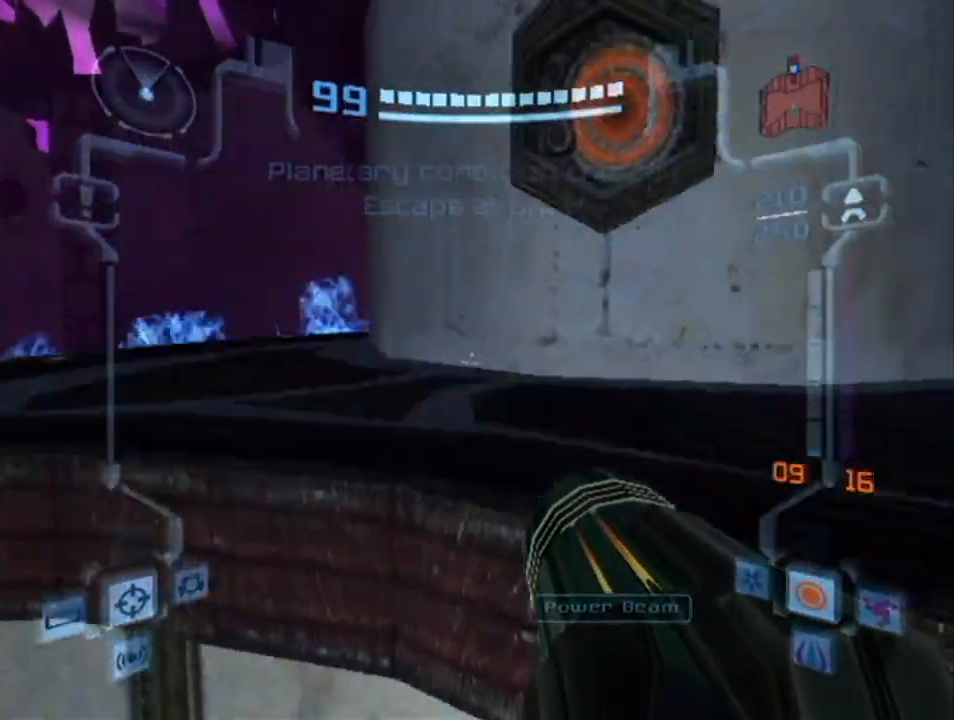
{"buttons": ["L1"], "left_stick": "center", "right_stick": "center", "events": [[67, "B", "down"], [67, "left_stick", "up"], [100, "B", "up"], [183, "B", "down"], [250, "B", "up"], [383, "left_stick", "center"]]}
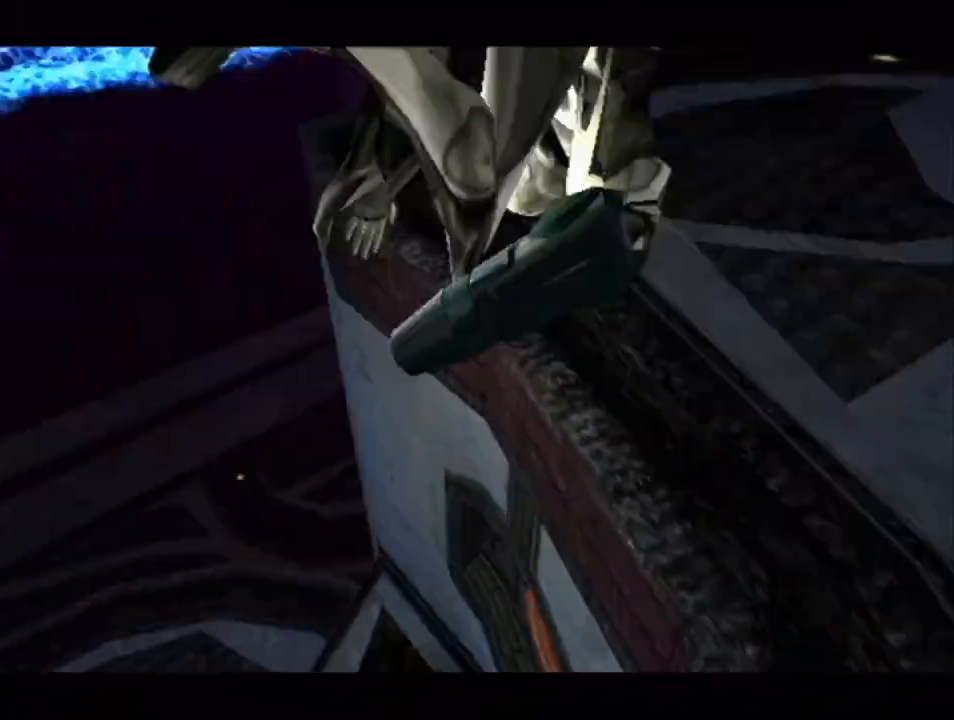
{"buttons": [], "left_stick": "center", "right_stick": "center", "events": [[400, "L1", "up"]]}
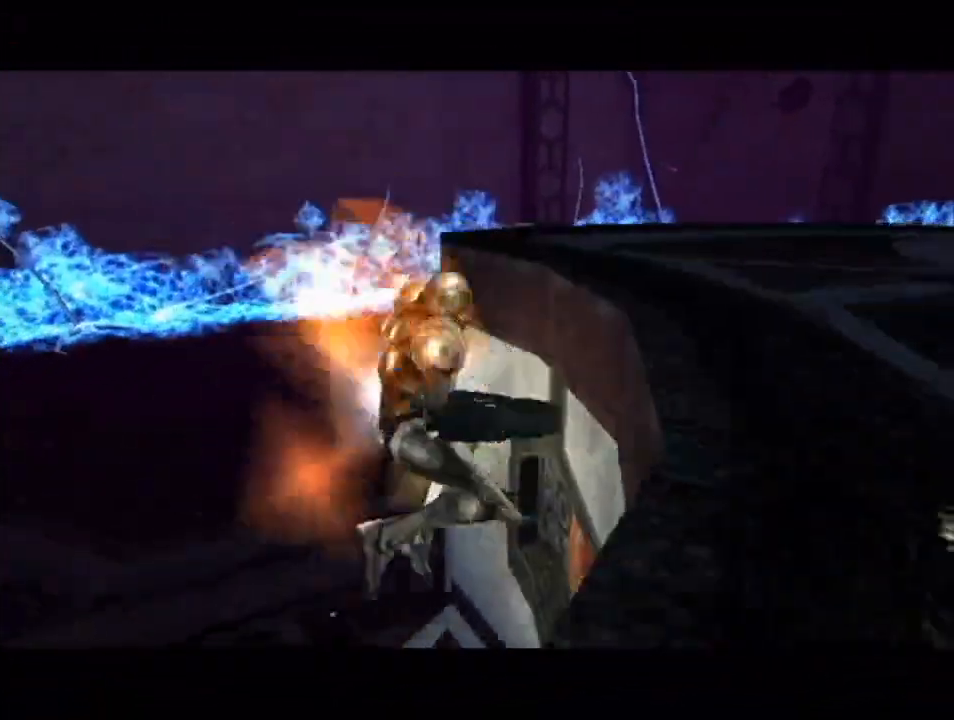
{"buttons": [], "left_stick": "center", "right_stick": "center", "events": []}
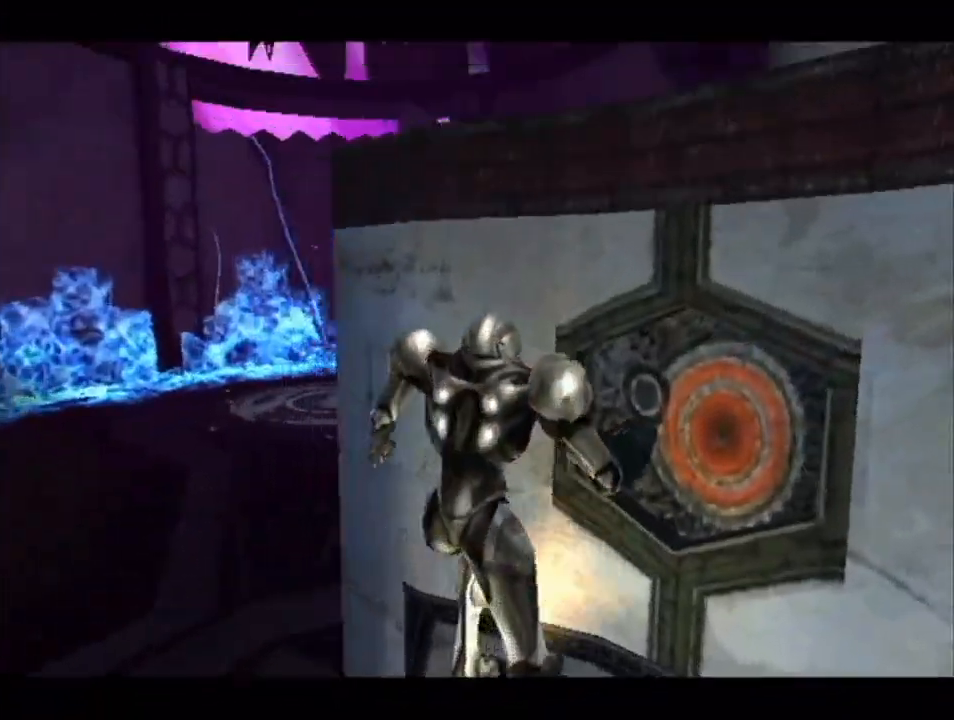
{"buttons": ["B", "L1"], "left_stick": "down", "right_stick": "center", "events": [[400, "B", "down"], [400, "L1", "down"], [400, "left_stick", "down"]]}
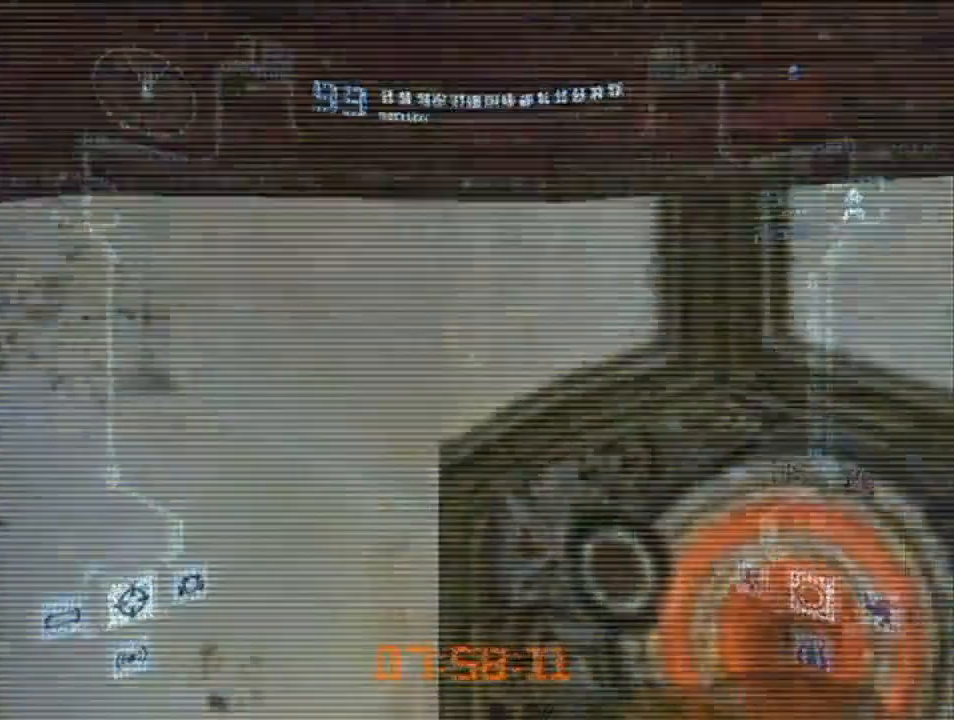
{"buttons": ["B", "L1"], "left_stick": "up", "right_stick": "center", "events": [[133, "B", "up"], [150, "left_stick", "center"], [183, "B", "down"], [317, "B", "up"], [317, "left_stick", "up"], [383, "B", "down"]]}
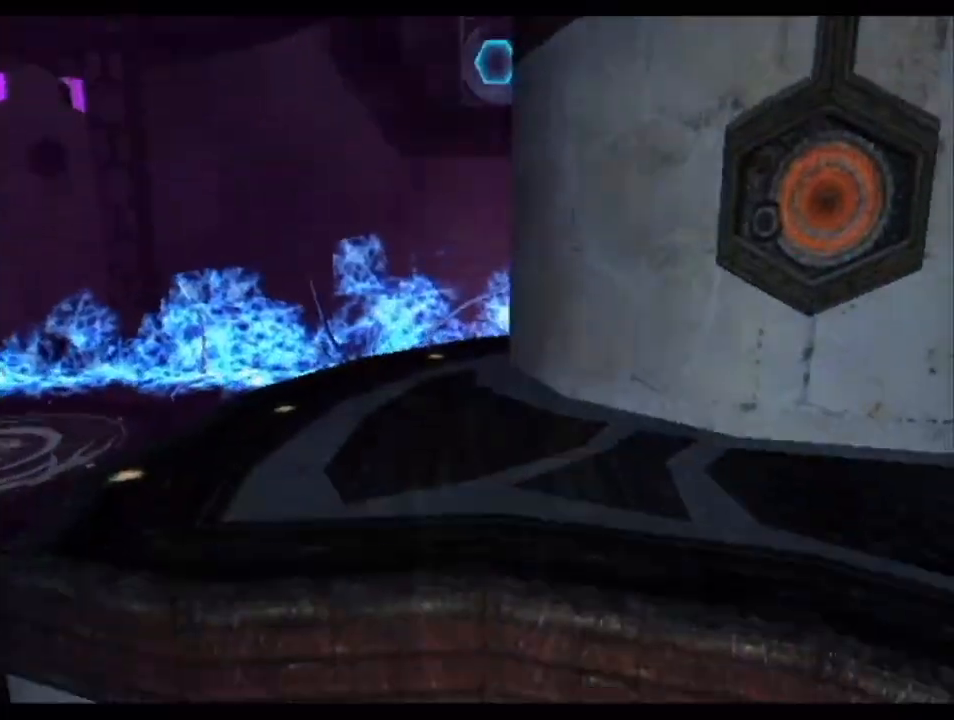
{"buttons": [], "left_stick": "center", "right_stick": "center", "events": [[33, "B", "up"], [217, "left_stick", "center"], [467, "L1", "up"]]}
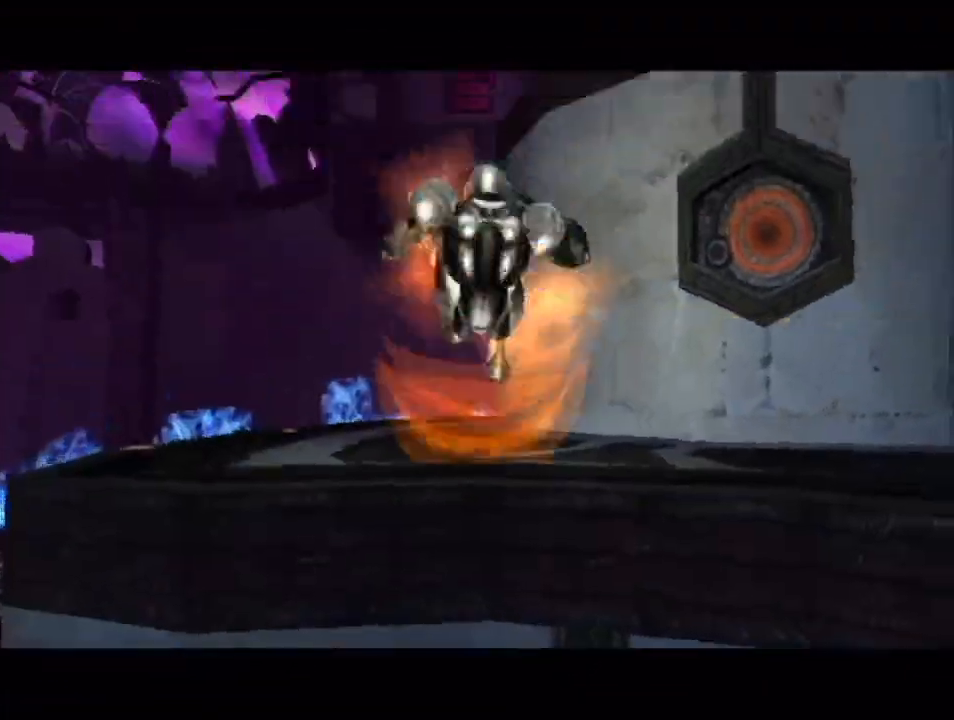
{"buttons": [], "left_stick": "center", "right_stick": "center", "events": []}
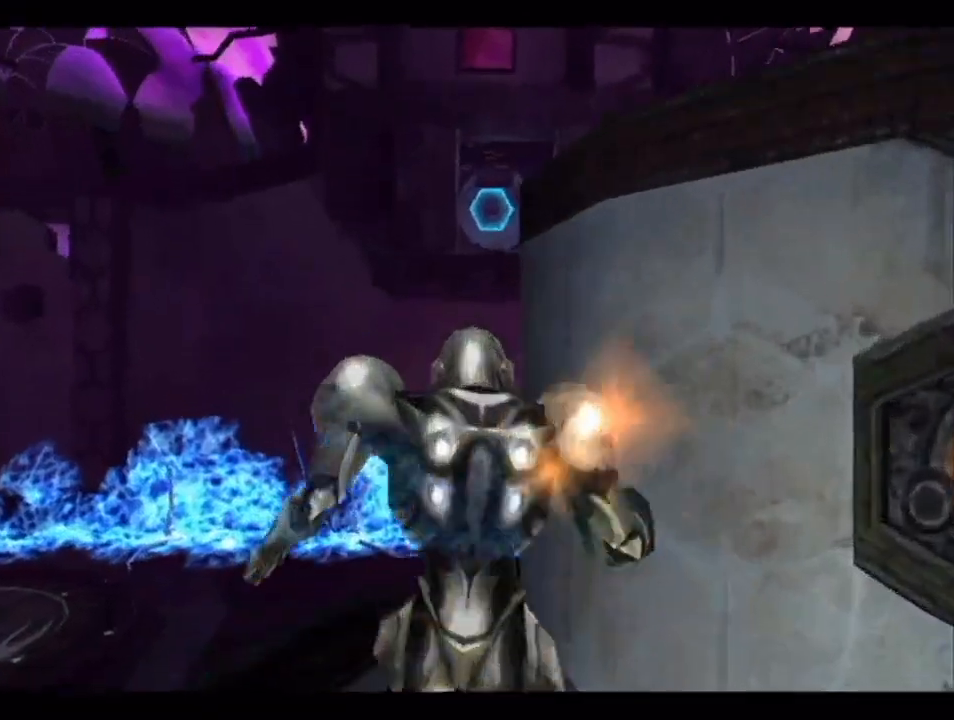
{"buttons": ["B", "L1"], "left_stick": "down-right", "right_stick": "center", "events": [[250, "L1", "down"], [283, "left_stick", "down-right"], [350, "B", "down"]]}
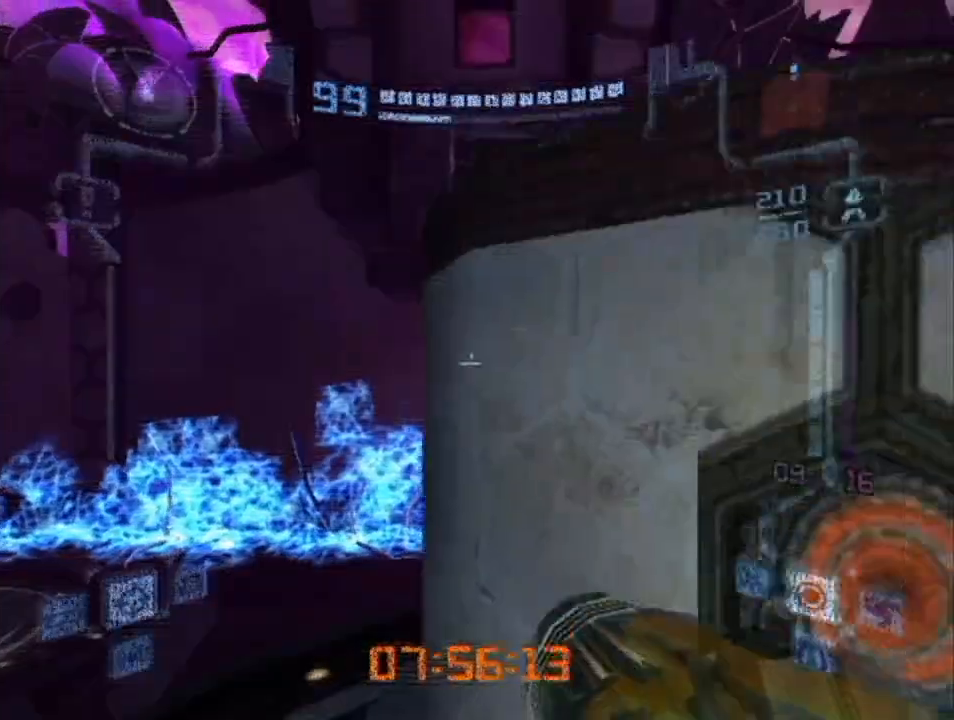
{"buttons": ["L1"], "left_stick": "up", "right_stick": "center", "events": [[67, "B", "up"], [133, "B", "down"], [183, "left_stick", "up-right"], [250, "B", "up"], [283, "left_stick", "up"], [350, "B", "down"], [500, "B", "up"]]}
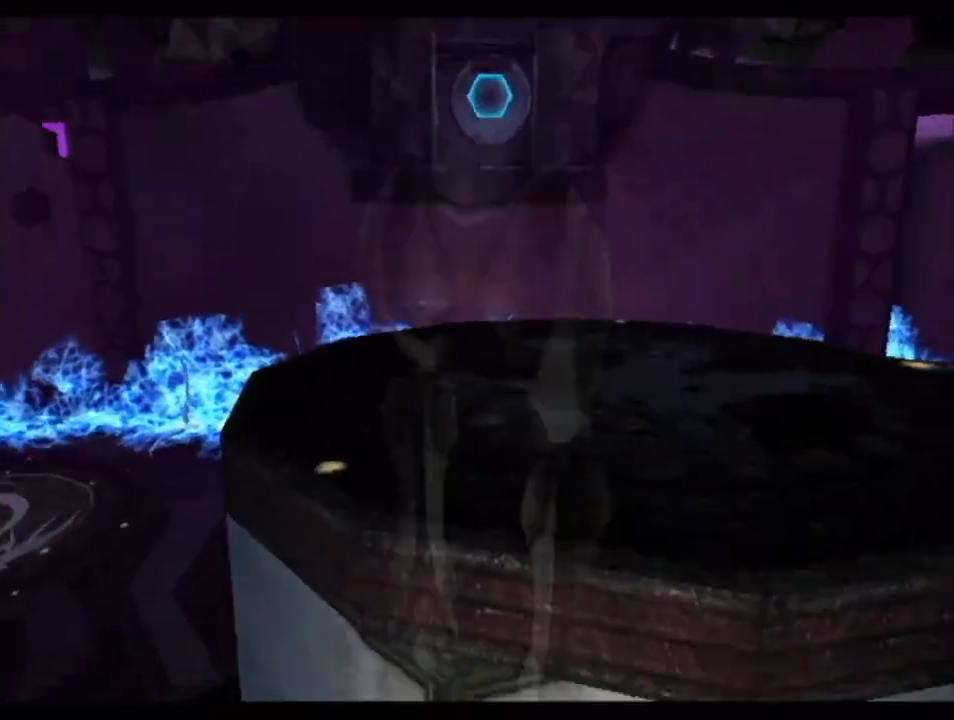
{"buttons": [], "left_stick": "center", "right_stick": "center", "events": [[183, "left_stick", "center"], [350, "L1", "up"]]}
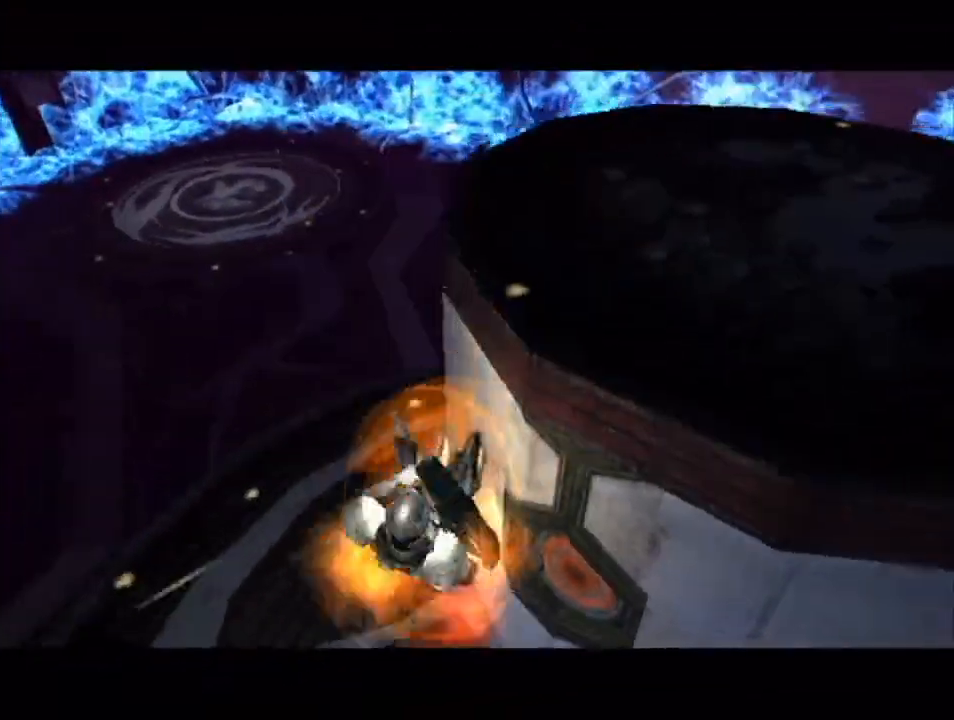
{"buttons": [], "left_stick": "center", "right_stick": "center", "events": []}
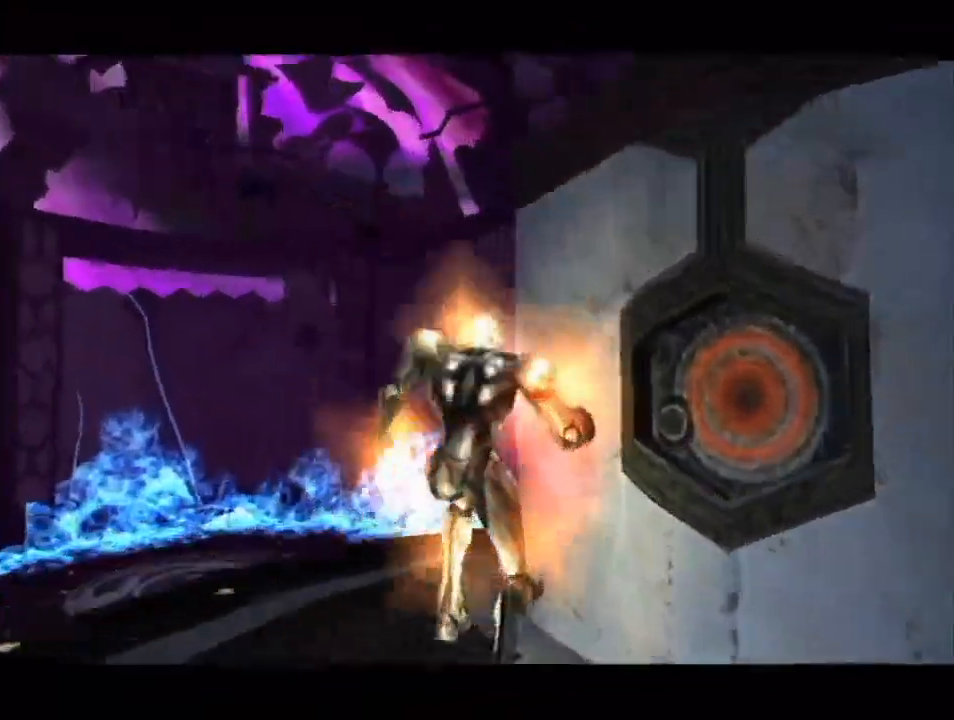
{"buttons": [], "left_stick": "center", "right_stick": "center", "events": [[250, "X", "down"], [350, "X", "up"], [383, "X", "down"], [467, "X", "up"]]}
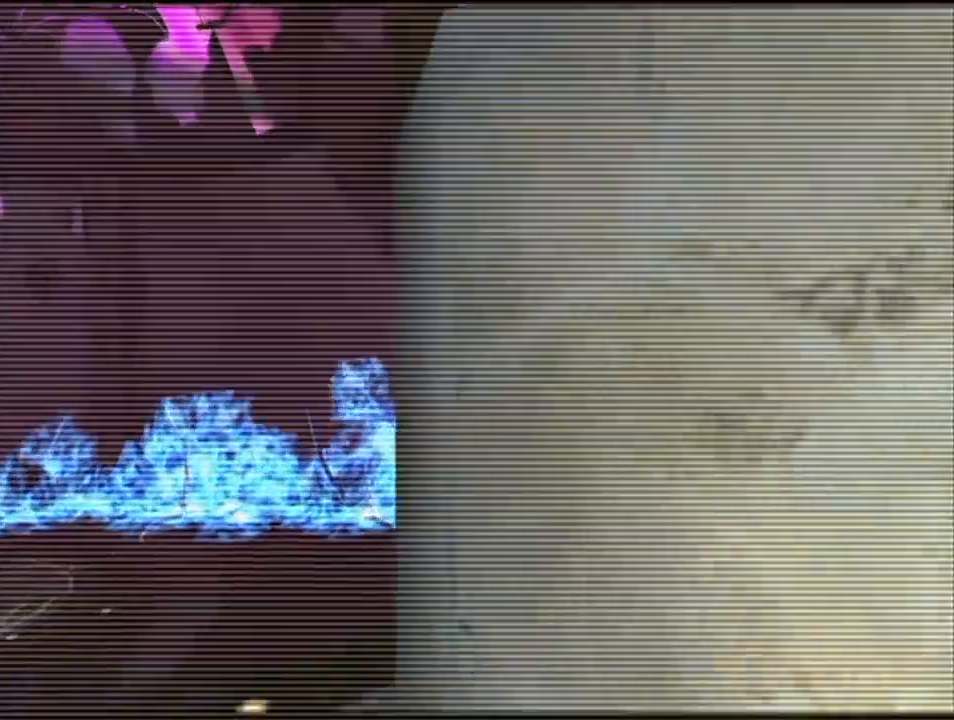
{"buttons": [], "left_stick": "center", "right_stick": "center", "events": []}
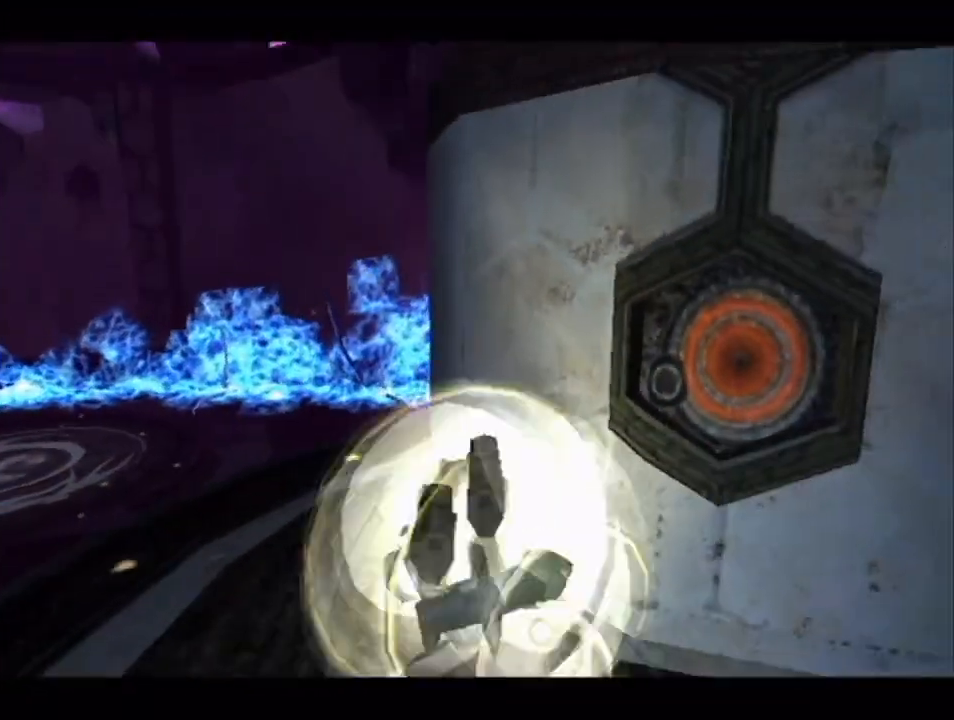
{"buttons": ["A"], "left_stick": "center", "right_stick": "center", "events": [[400, "A", "down"]]}
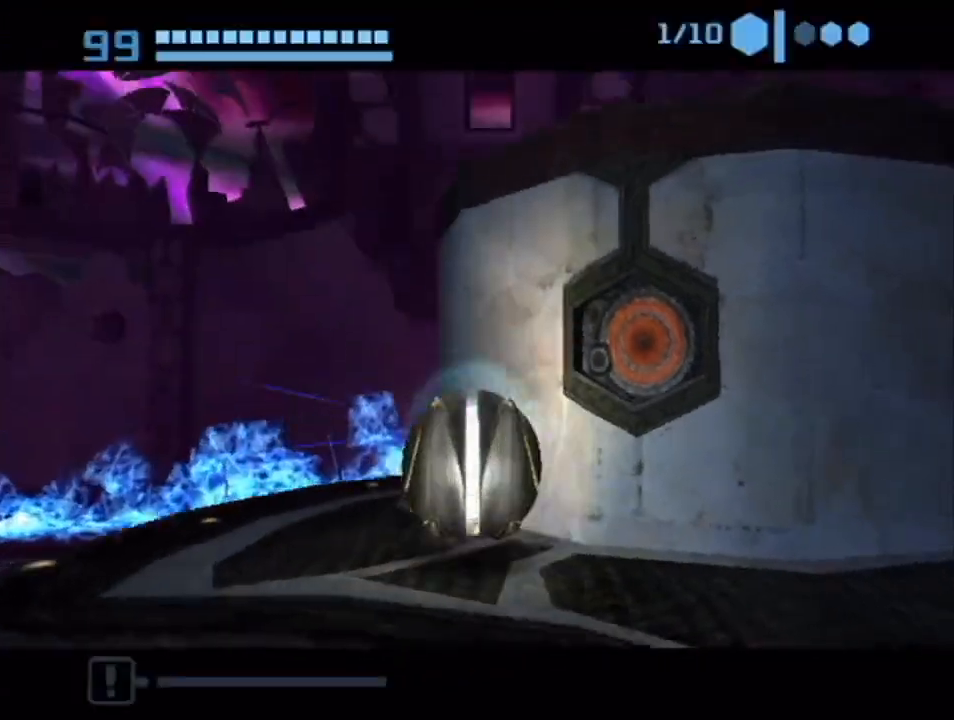
{"buttons": [], "left_stick": "down-right", "right_stick": "center", "events": [[67, "A", "up"], [500, "left_stick", "down-right"]]}
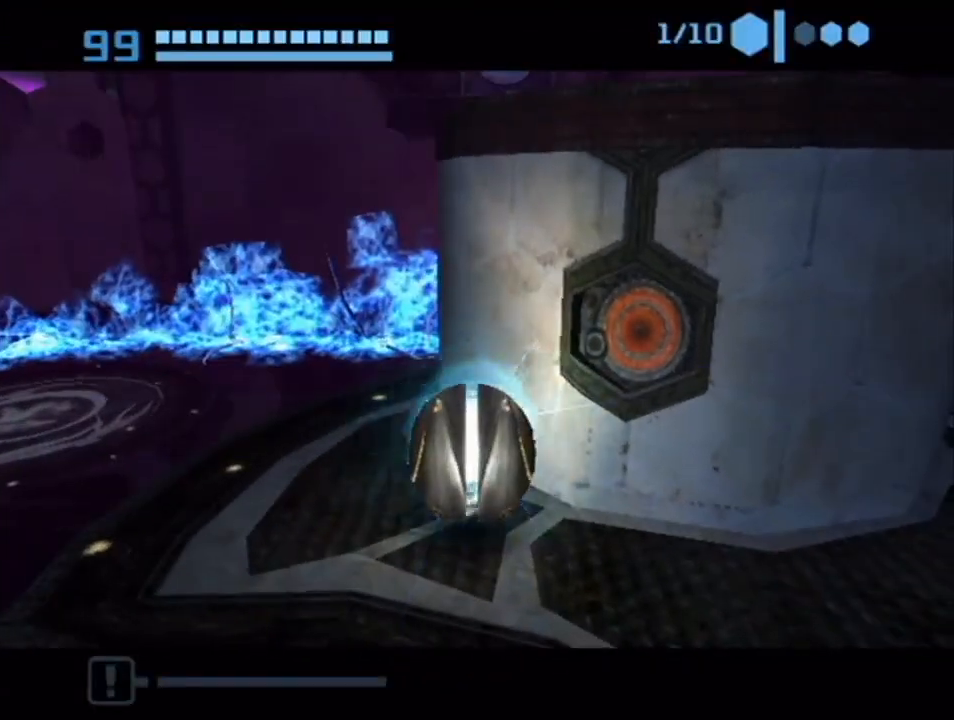
{"buttons": [], "left_stick": "center", "right_stick": "center", "events": [[33, "left_stick", "center"], [383, "A", "down"], [500, "A", "up"]]}
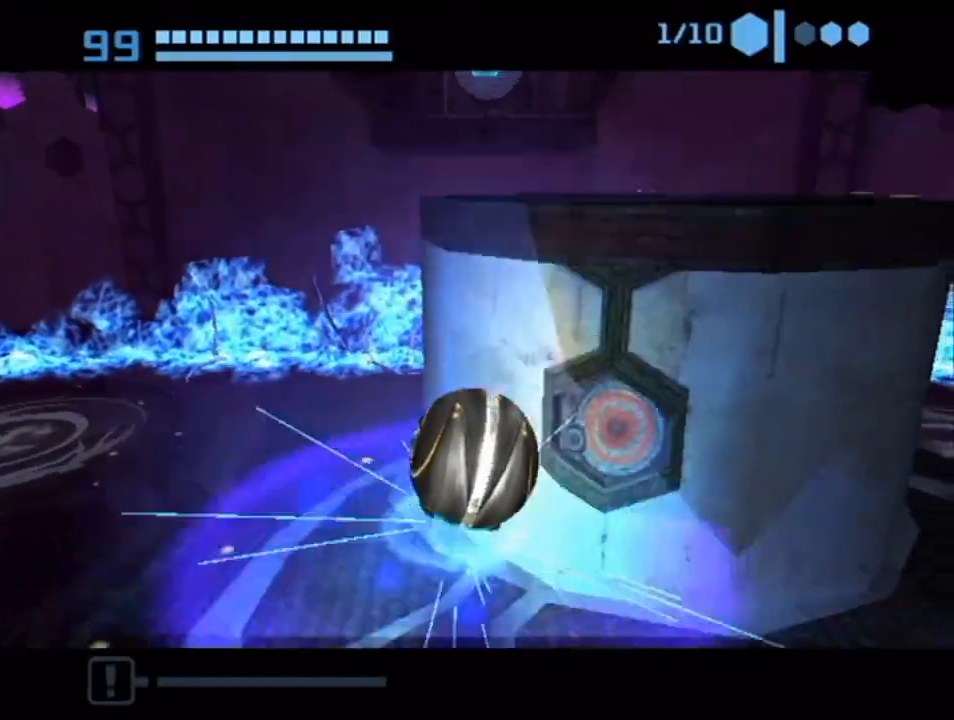
{"buttons": [], "left_stick": "center", "right_stick": "center", "events": [[83, "A", "down"], [217, "A", "up"]]}
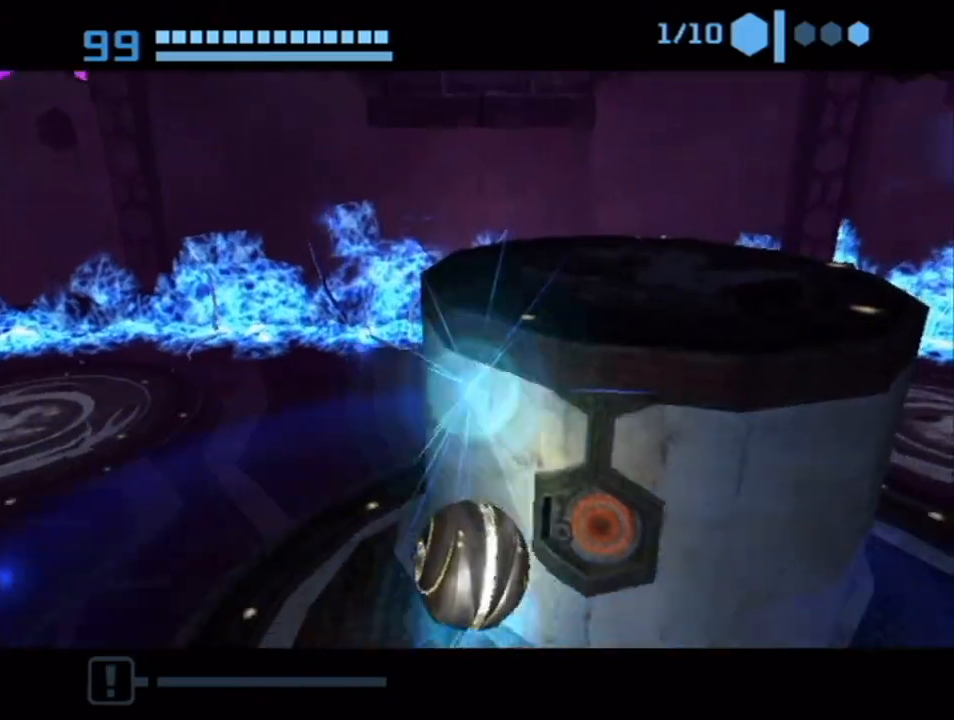
{"buttons": [], "left_stick": "center", "right_stick": "center", "events": []}
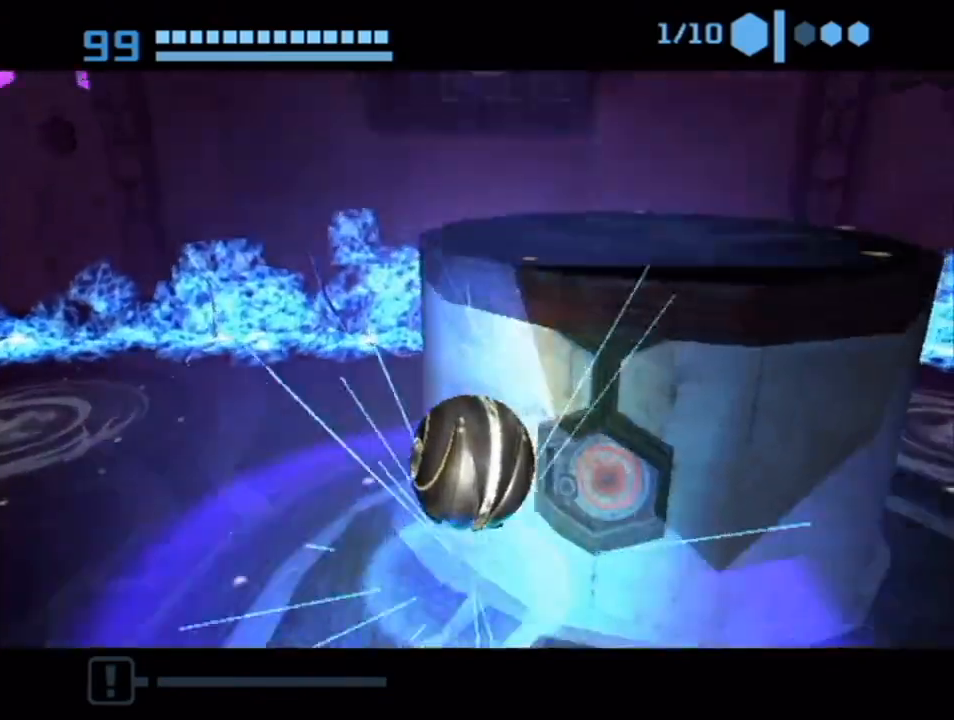
{"buttons": [], "left_stick": "center", "right_stick": "center", "events": [[133, "left_stick", "up-right"], [367, "left_stick", "center"]]}
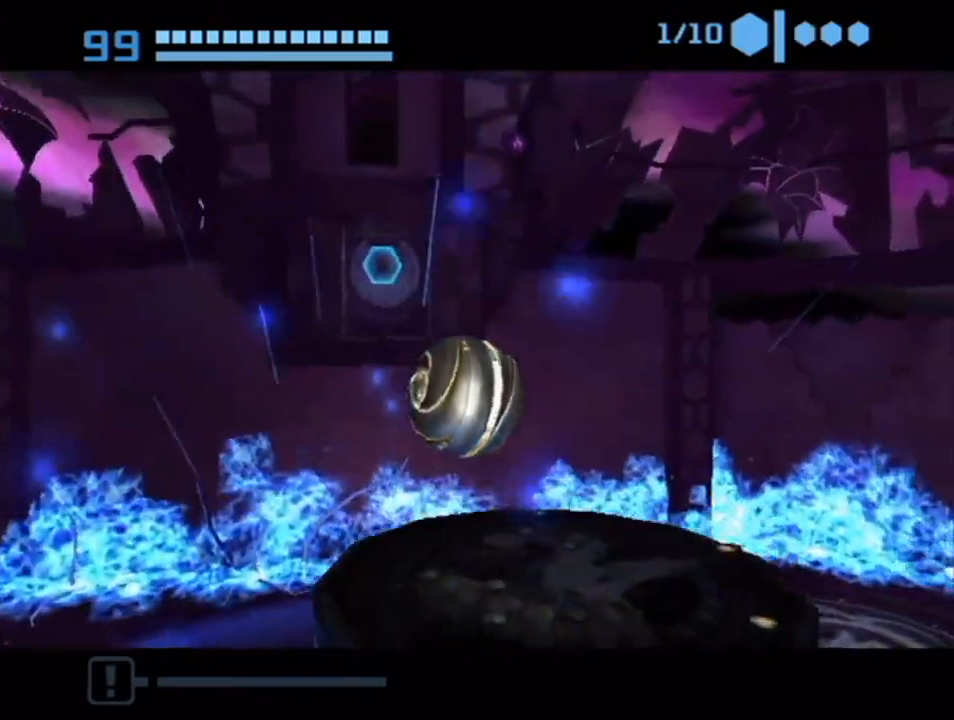
{"buttons": [], "left_stick": "center", "right_stick": "center", "events": [[33, "X", "down"], [150, "X", "up"]]}
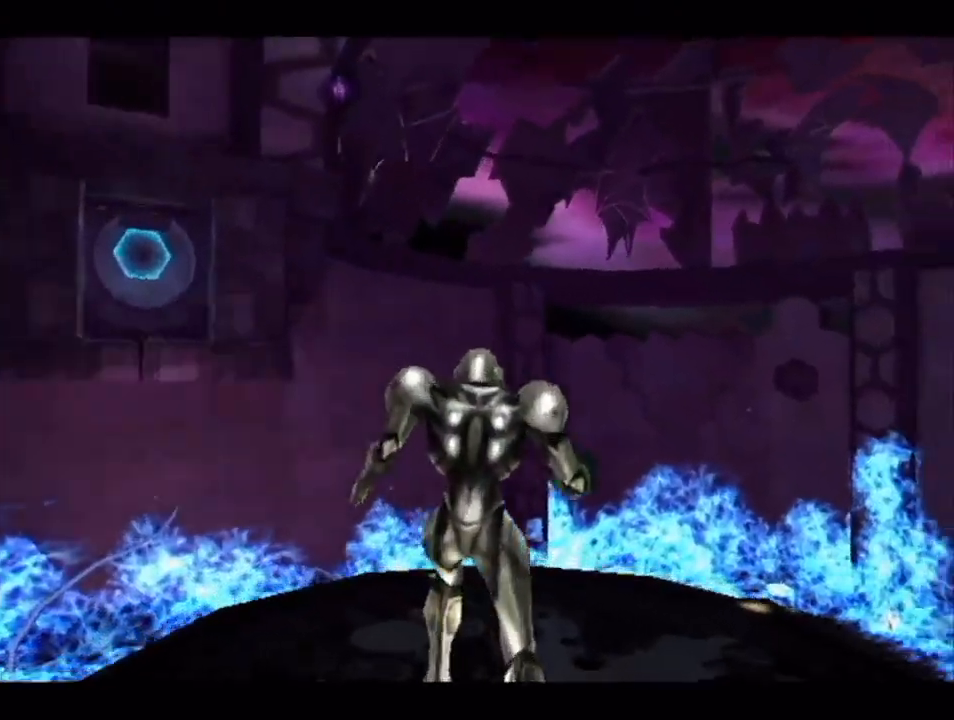
{"buttons": [], "left_stick": "left", "right_stick": "center", "events": [[133, "left_stick", "left"]]}
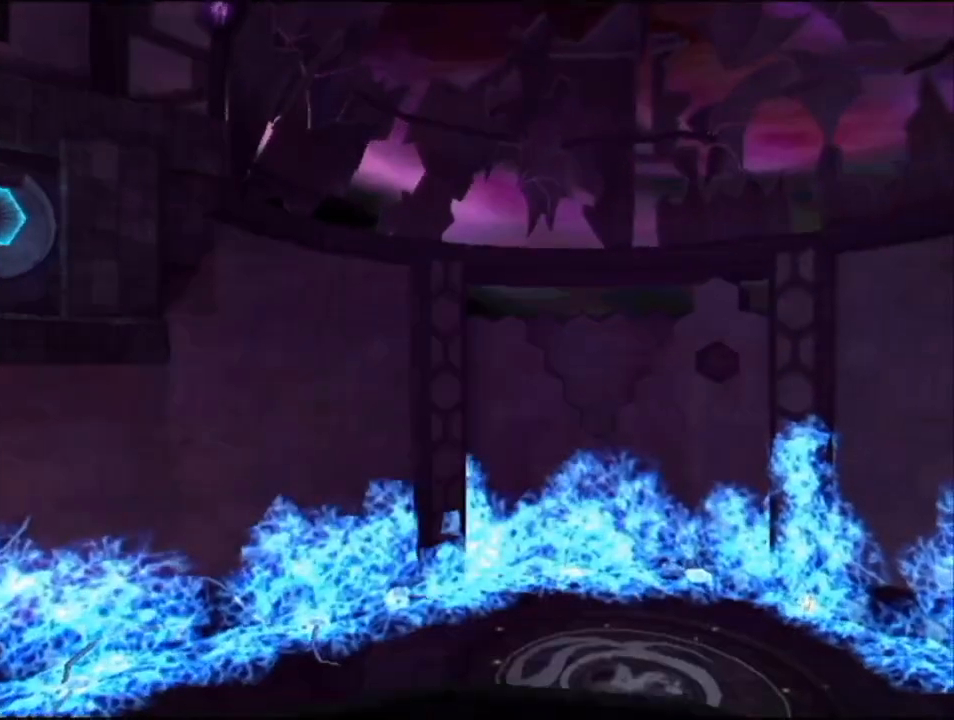
{"buttons": [], "left_stick": "center", "right_stick": "center", "events": [[383, "left_stick", "center"]]}
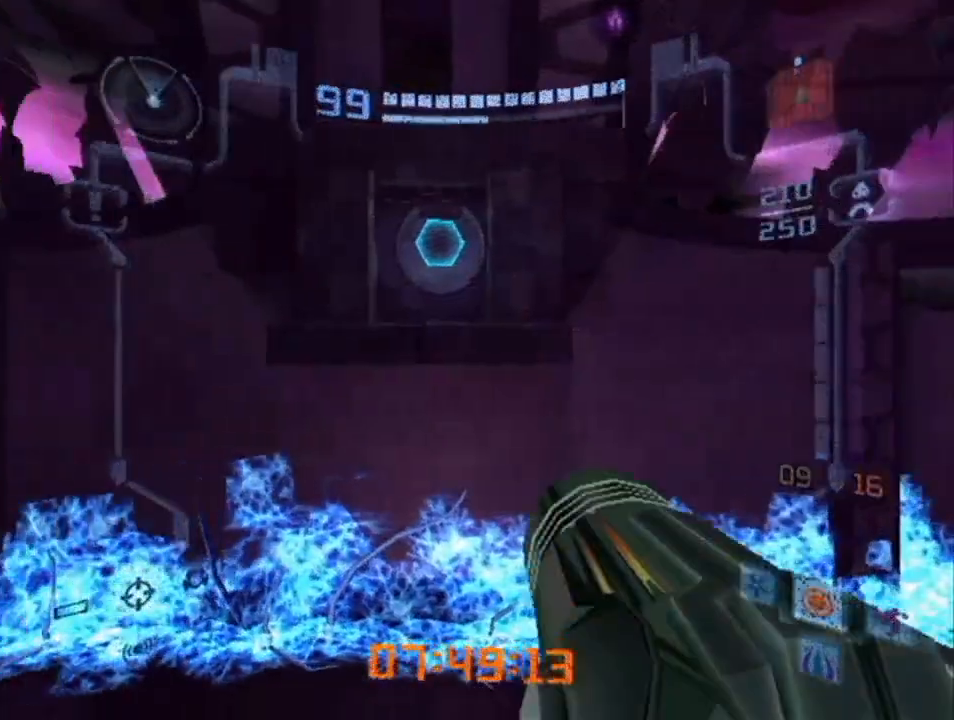
{"buttons": [], "left_stick": "center", "right_stick": "center", "events": [[33, "left_stick", "up-left"], [183, "left_stick", "center"]]}
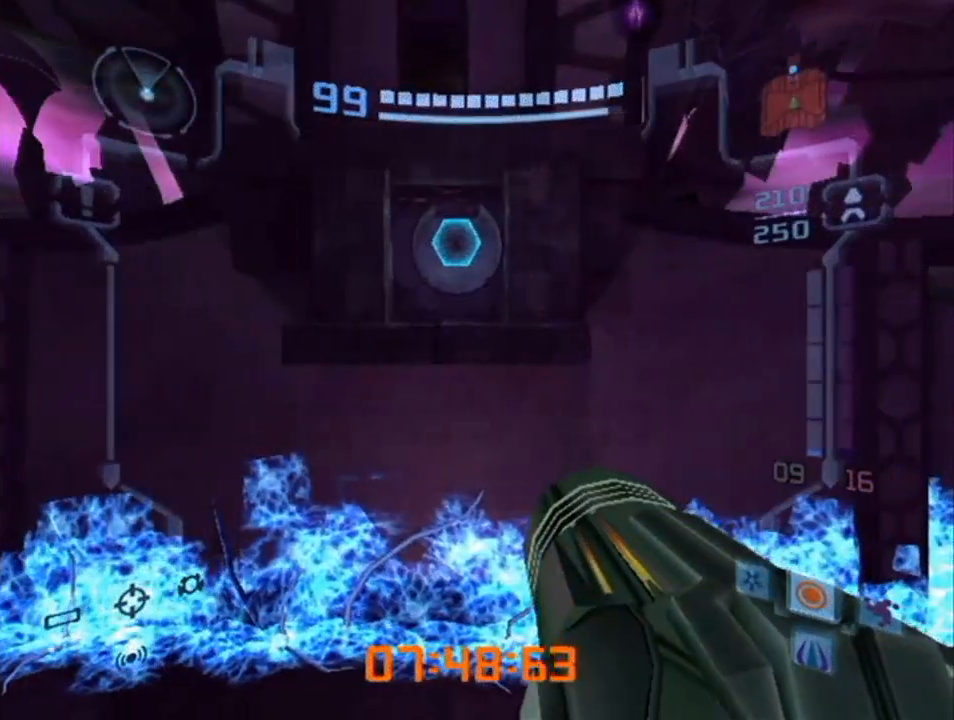
{"buttons": ["L1"], "left_stick": "up", "right_stick": "center", "events": [[33, "L1", "down"], [50, "B", "down"], [183, "left_stick", "up"], [250, "B", "up"]]}
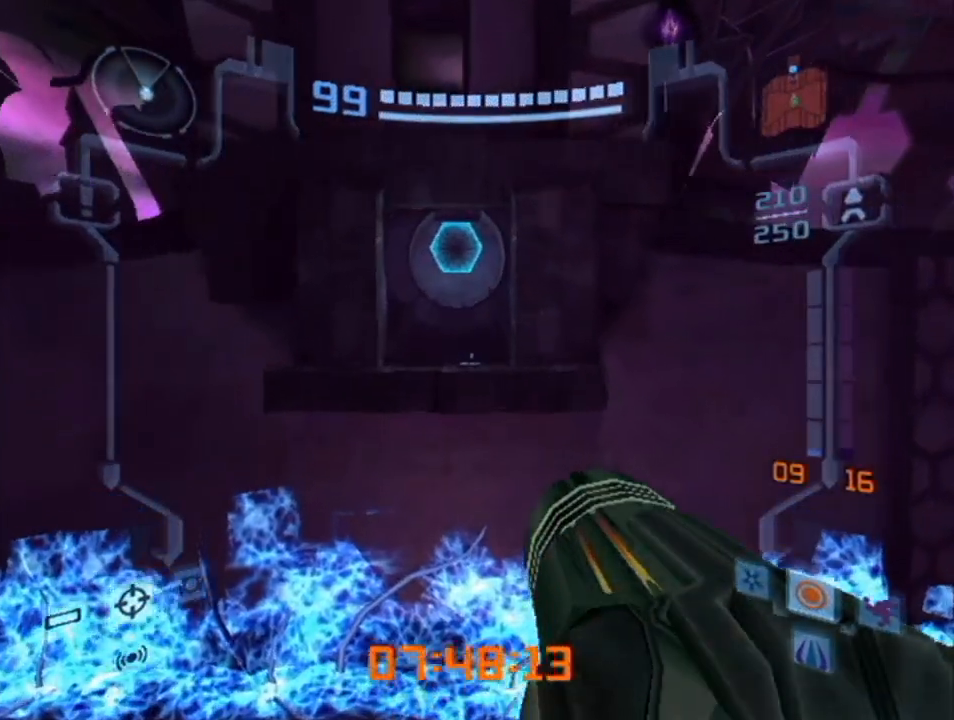
{"buttons": [], "left_stick": "up-left", "right_stick": "center", "events": [[33, "B", "down"], [133, "B", "up"], [183, "B", "down"], [283, "B", "up"], [283, "L1", "up"], [350, "left_stick", "up-left"]]}